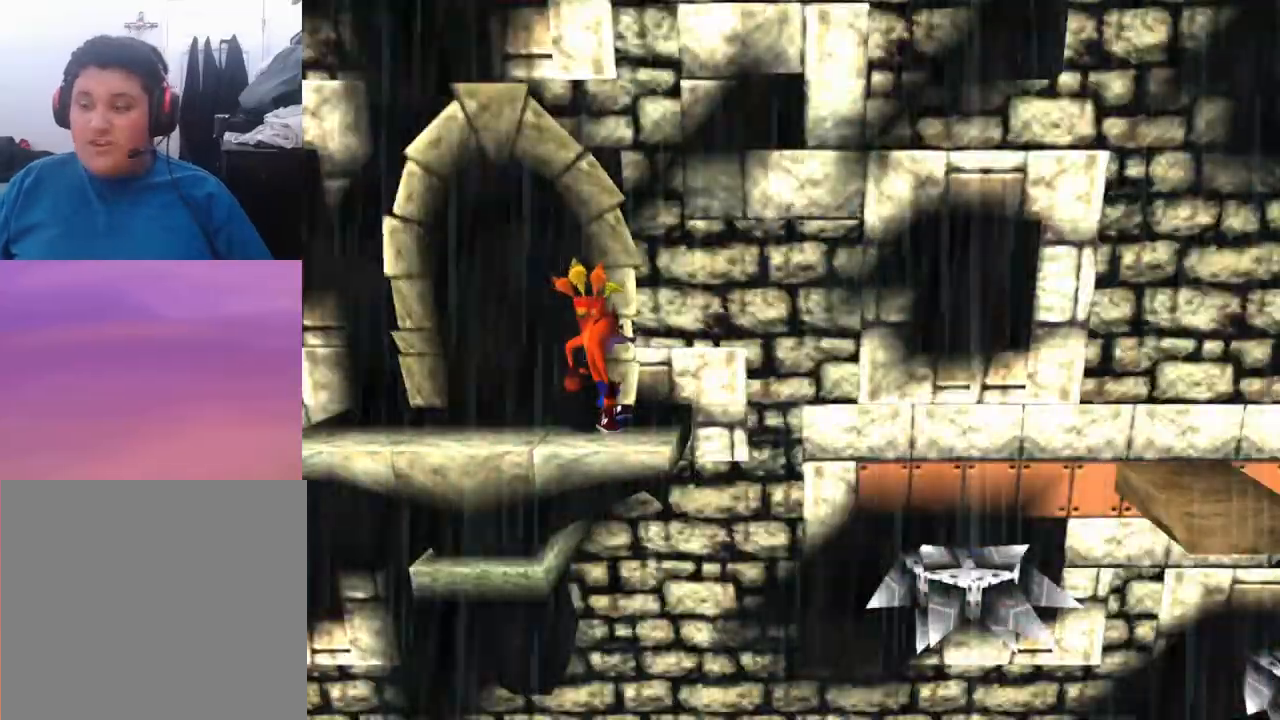
Gameplay with a controller (PlayStation layout); each line is a JSON object with the inputs held at the frame after it. "events" lists button and stick changes between this image and that frame as [ms after this image, input, new state], when the widget could be followed in between. Not read: left_stick right_stick.
{"buttons": ["DPAD_RIGHT"], "events": [[500, "DPAD_RIGHT", "down"]]}
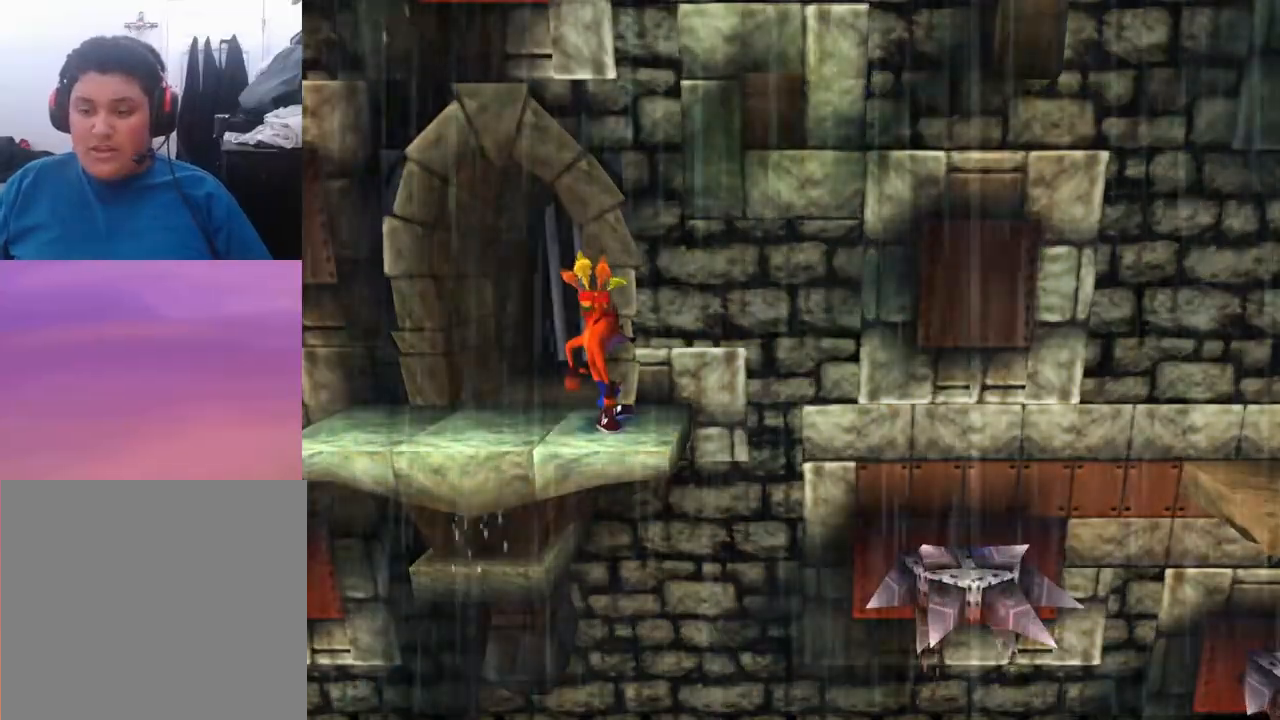
{"buttons": ["CROSS", "DPAD_RIGHT"], "events": [[300, "CROSS", "down"]]}
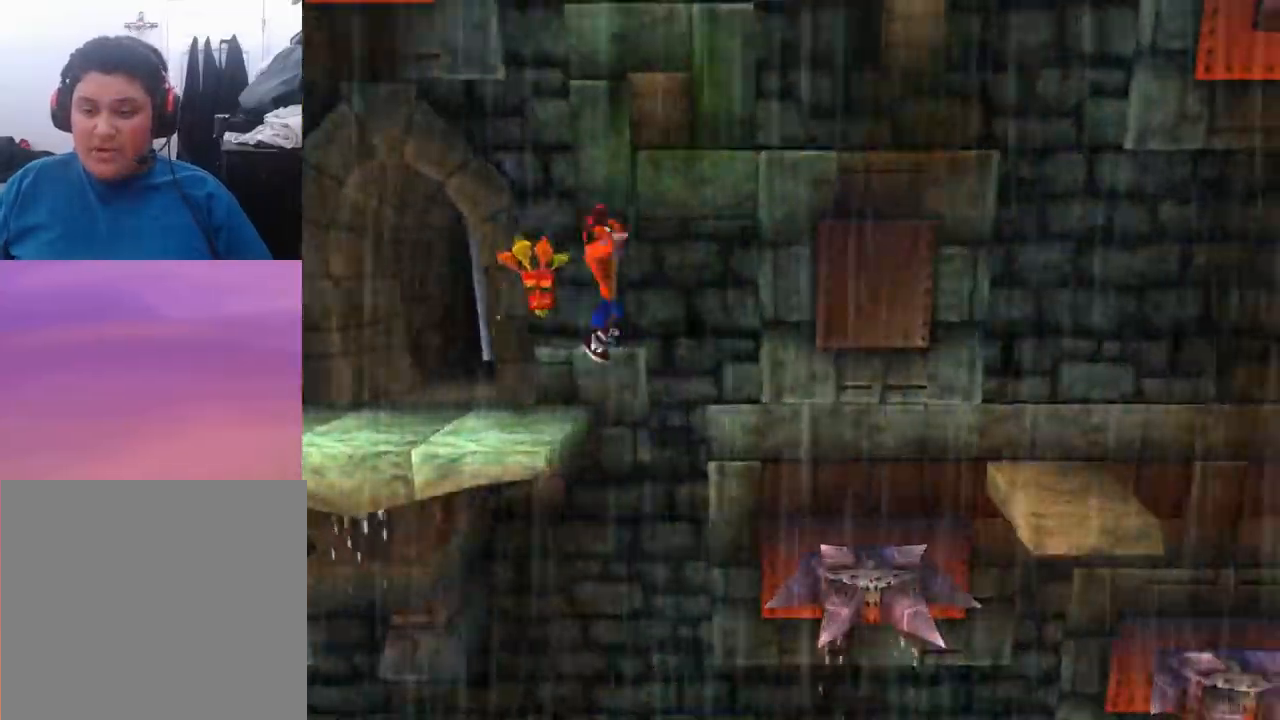
{"buttons": [], "events": [[67, "CROSS", "up"], [333, "DPAD_RIGHT", "up"]]}
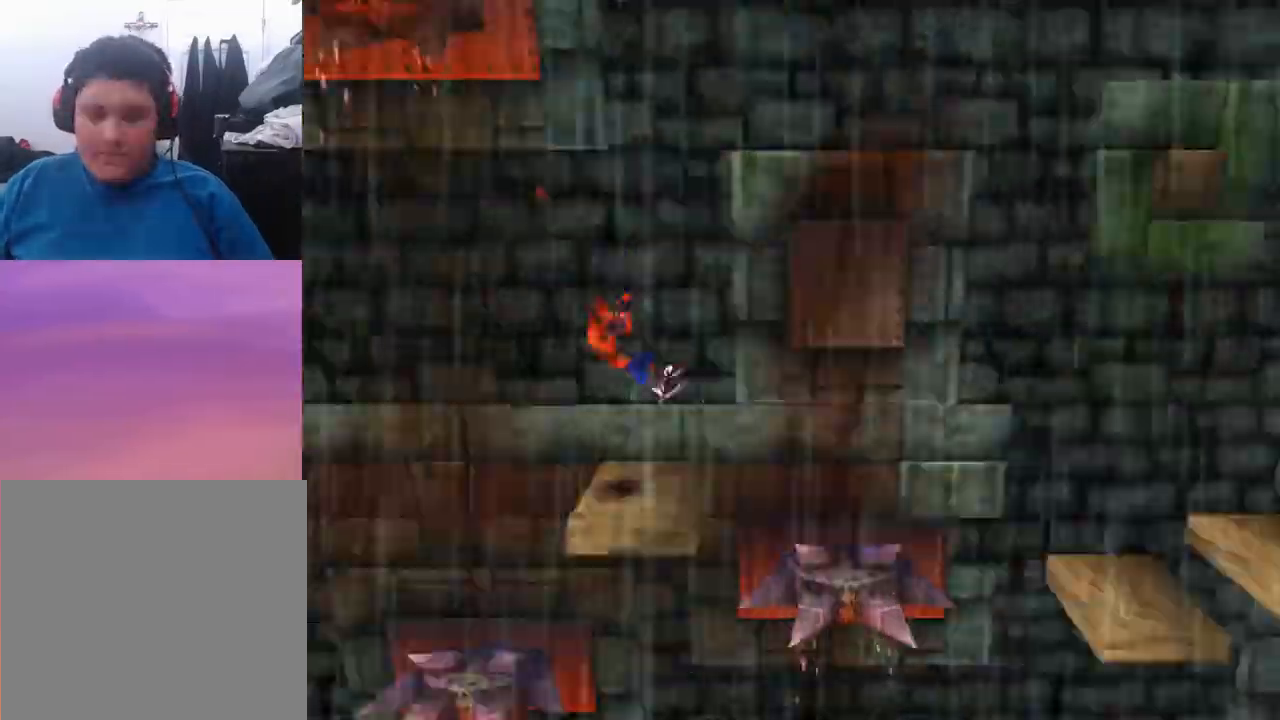
{"buttons": [], "events": []}
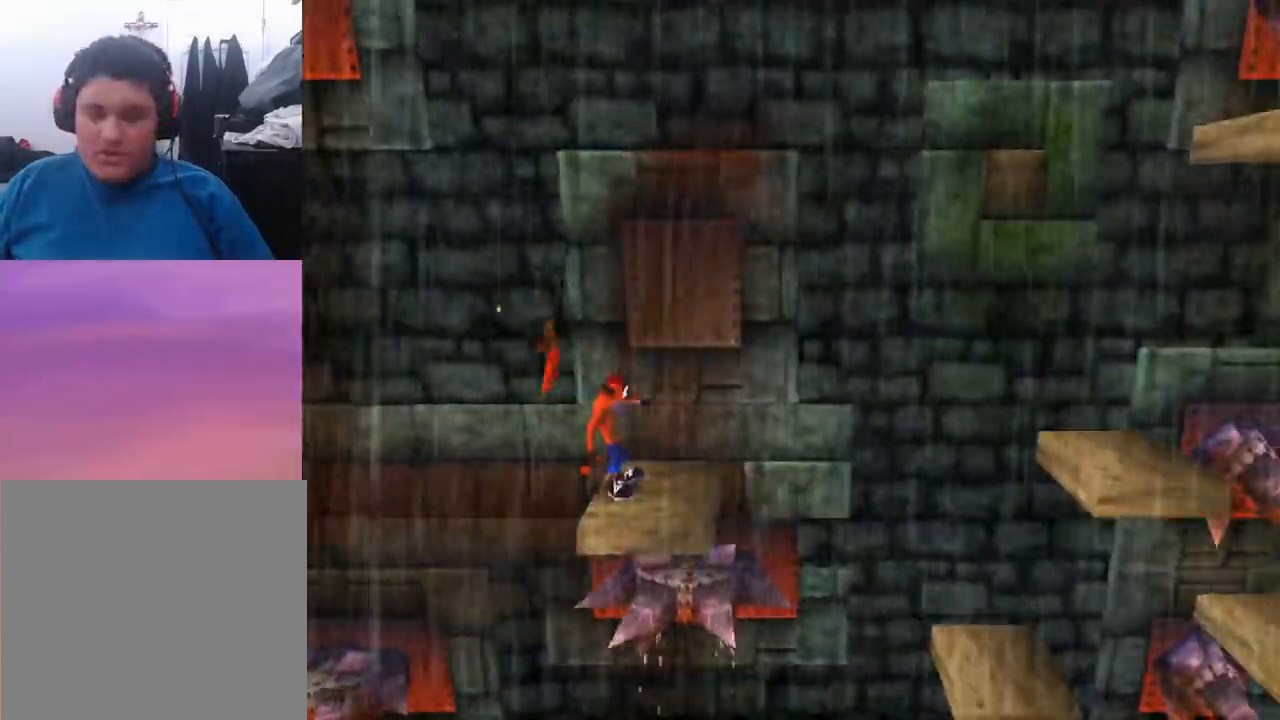
{"buttons": [], "events": []}
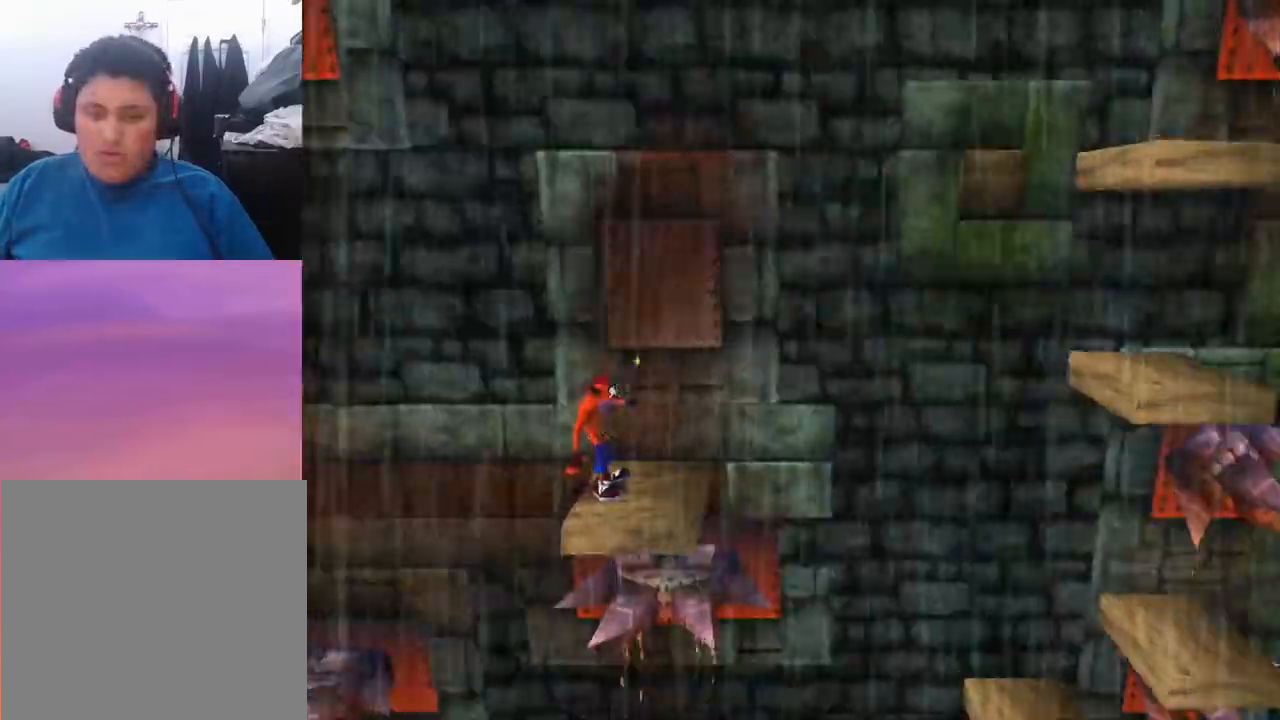
{"buttons": [], "events": []}
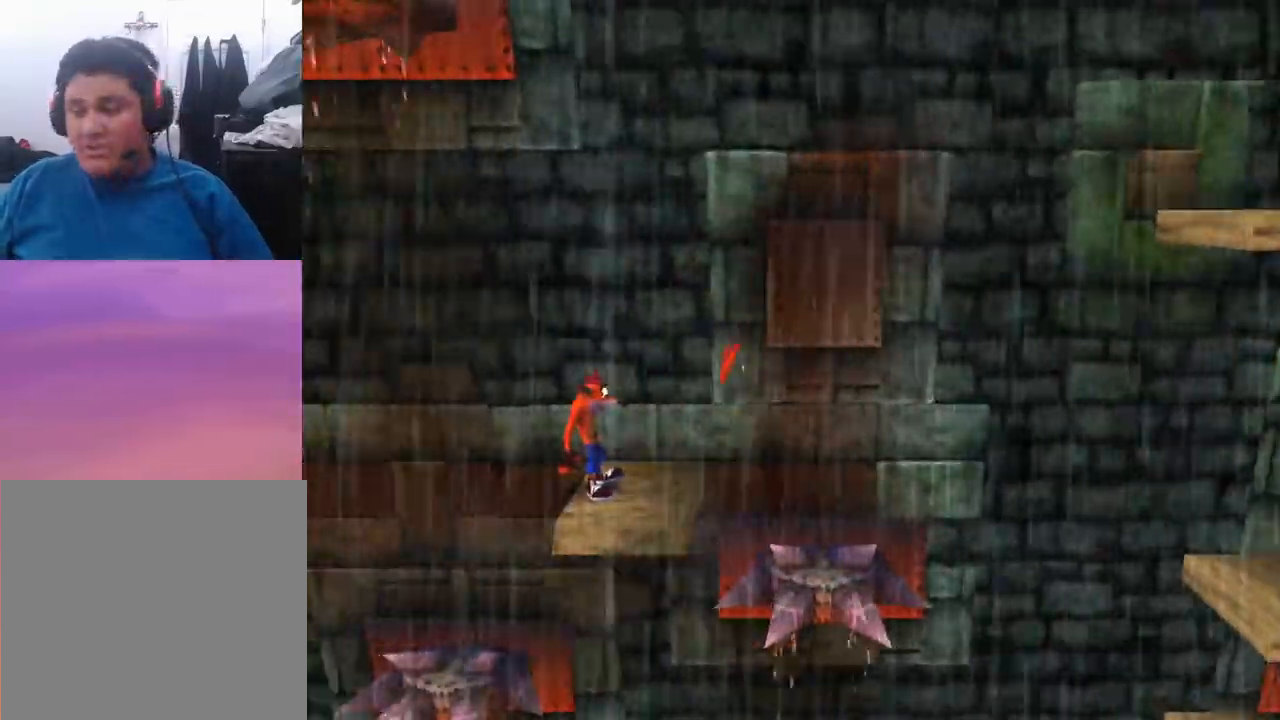
{"buttons": [], "events": []}
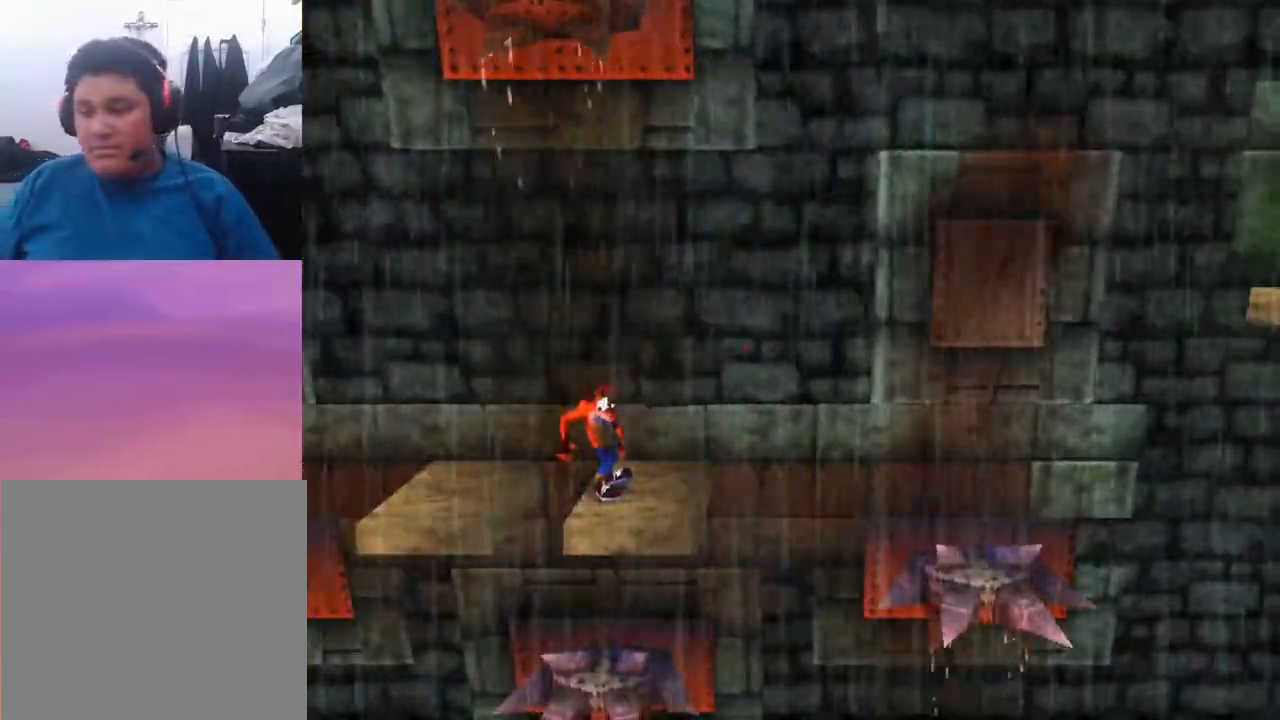
{"buttons": [], "events": []}
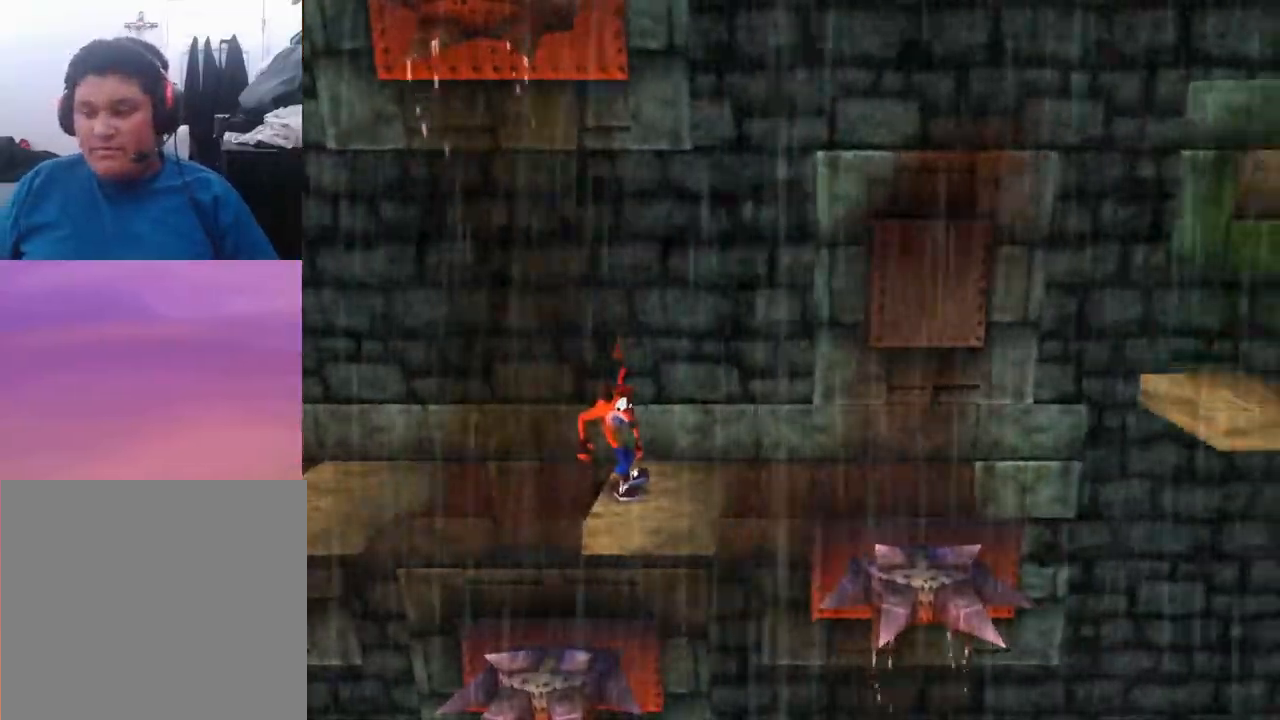
{"buttons": ["CROSS", "DPAD_RIGHT"]}
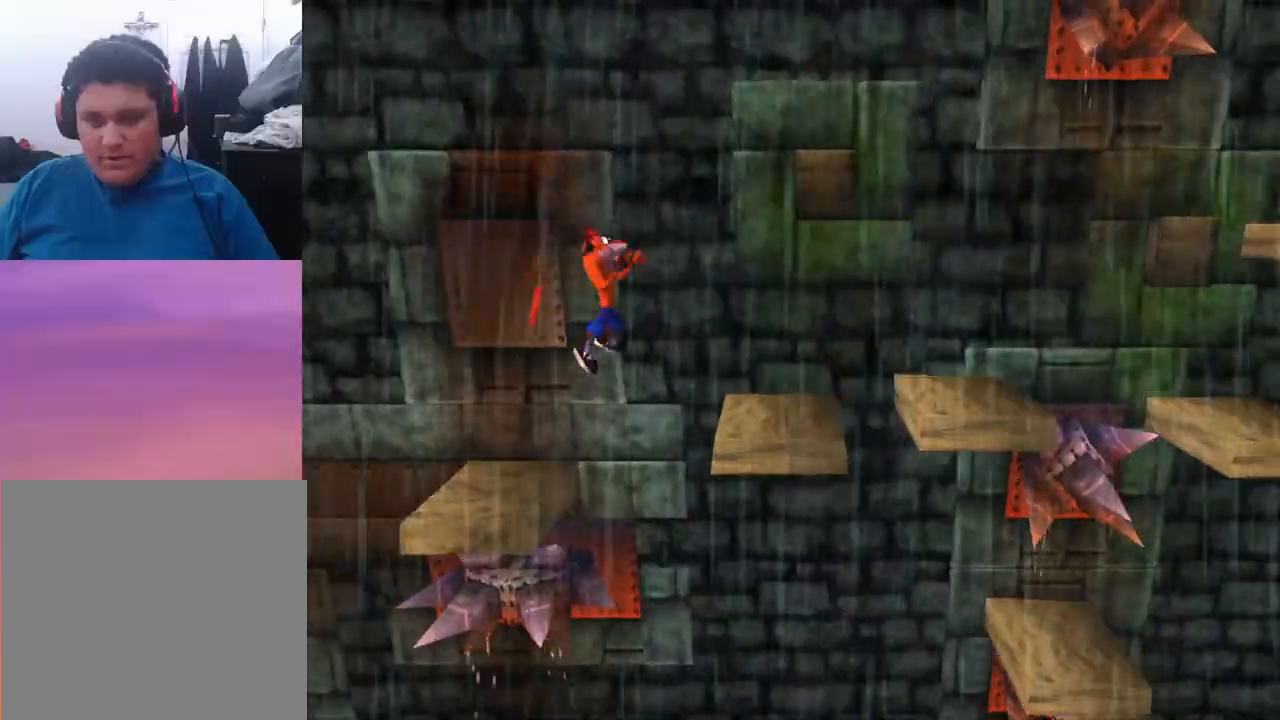
{"buttons": [], "events": [[133, "CROSS", "up"], [267, "DPAD_RIGHT", "up"]]}
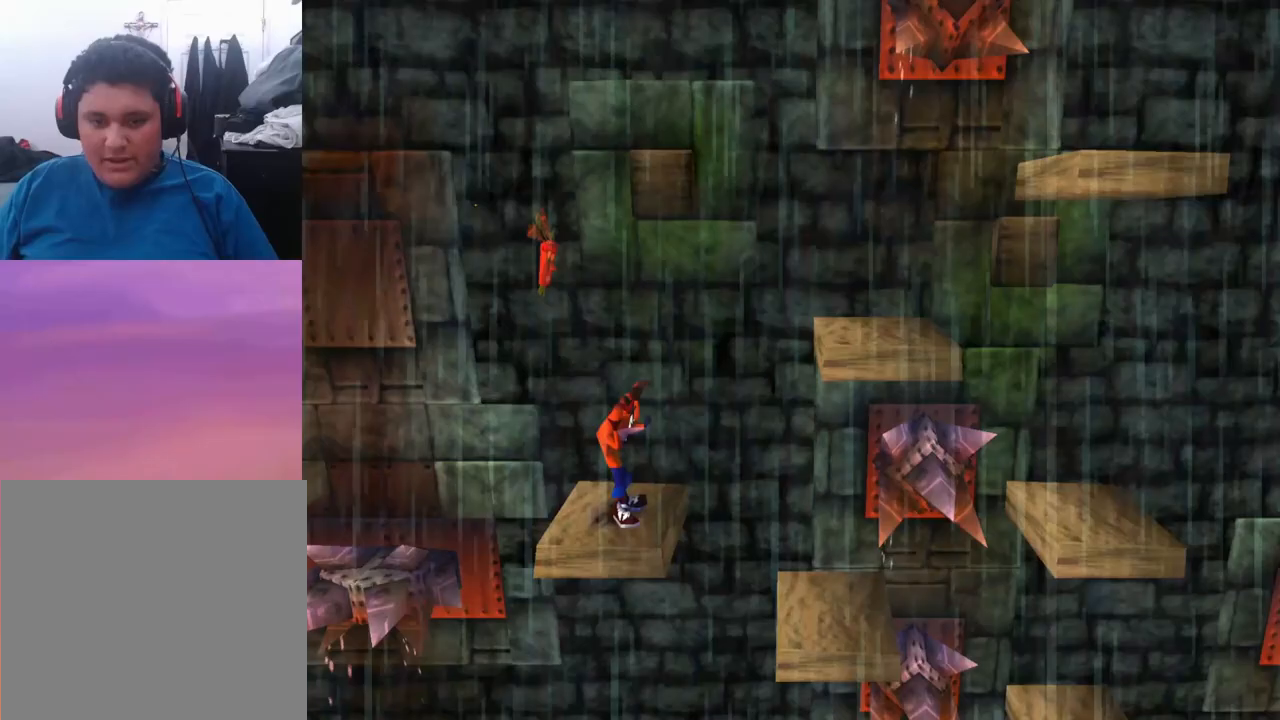
{"buttons": ["CROSS"], "events": [[133, "CROSS", "down"], [133, "DPAD_RIGHT", "down"], [500, "DPAD_RIGHT", "up"]]}
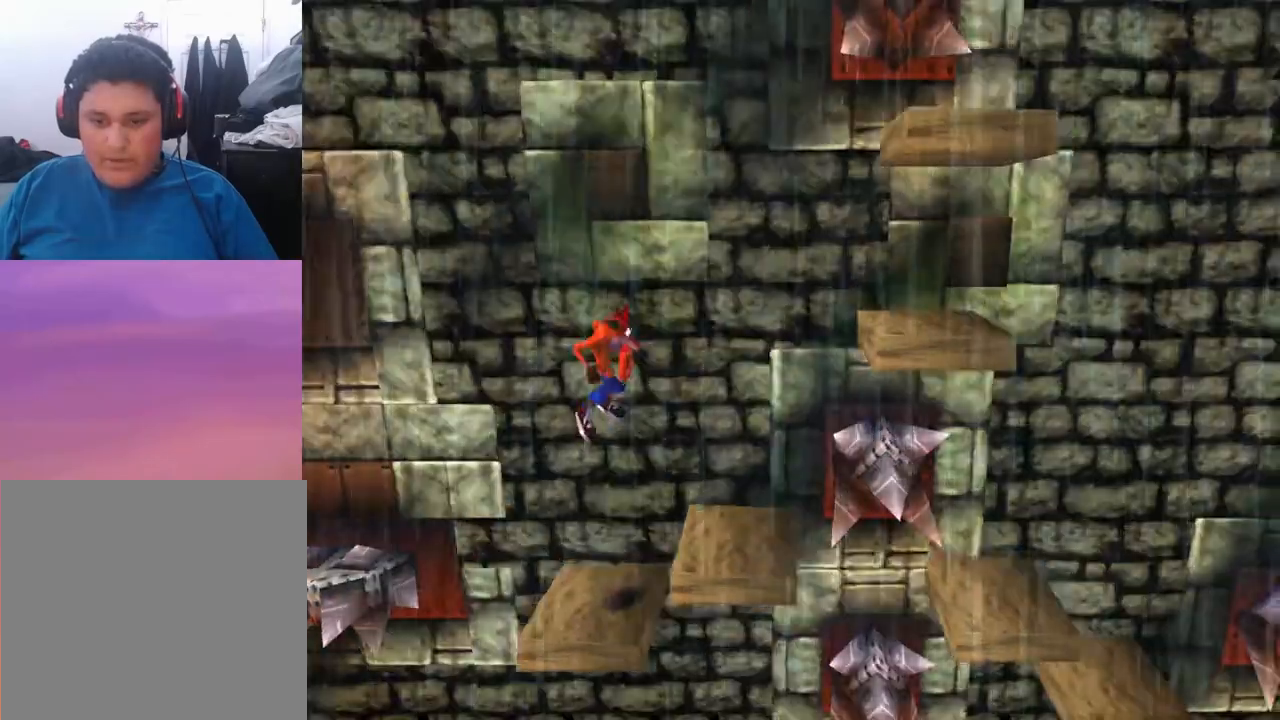
{"buttons": [], "events": [[33, "CROSS", "up"]]}
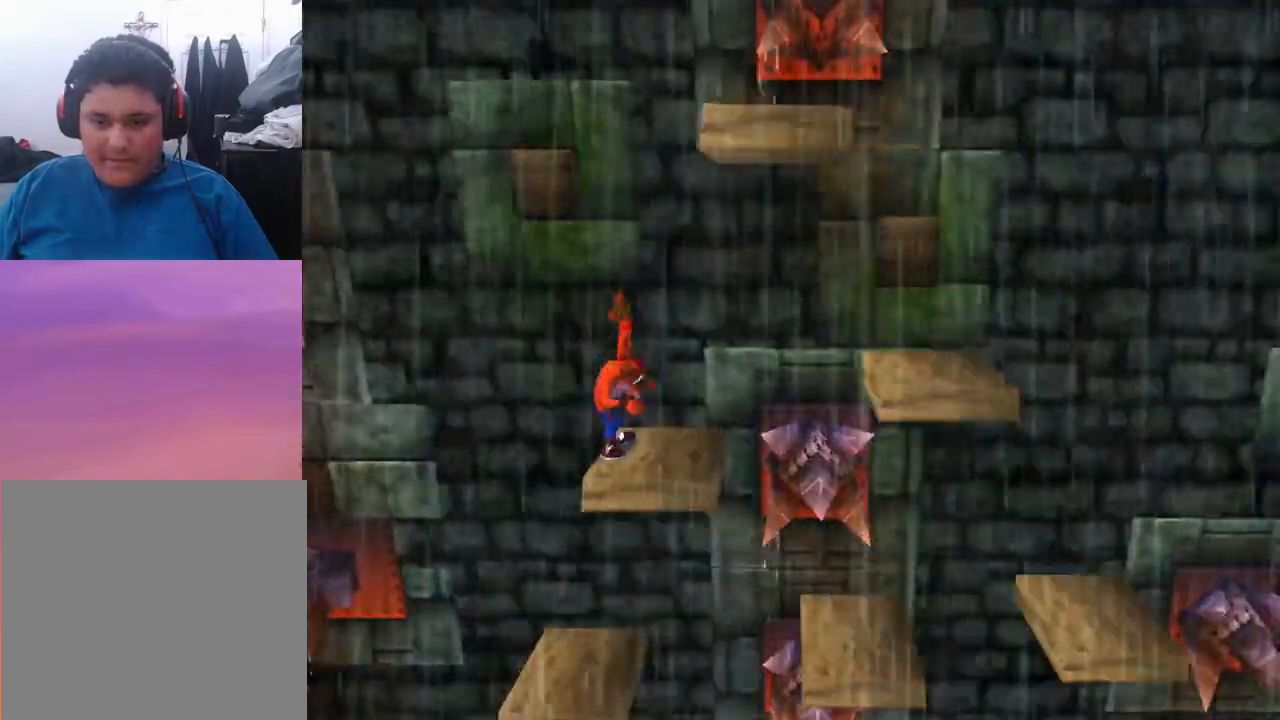
{"buttons": [], "events": [[100, "DPAD_RIGHT", "down"], [267, "DPAD_RIGHT", "up"]]}
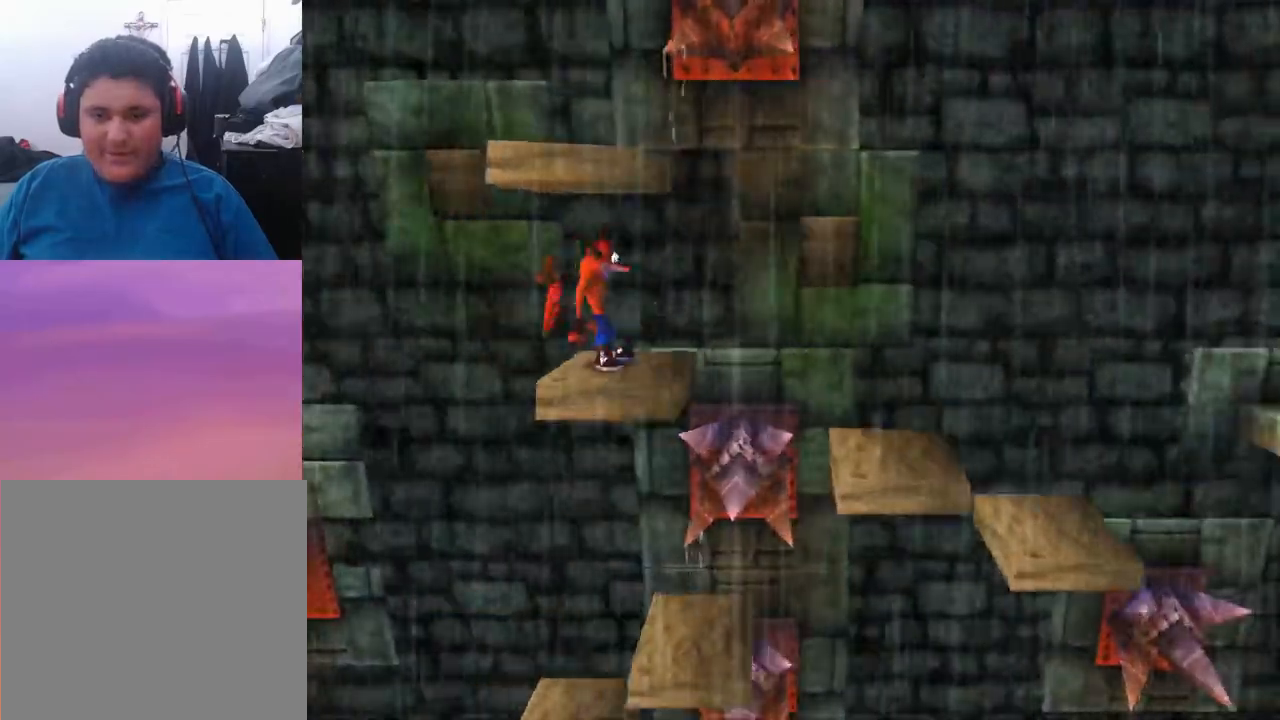
{"buttons": [], "events": []}
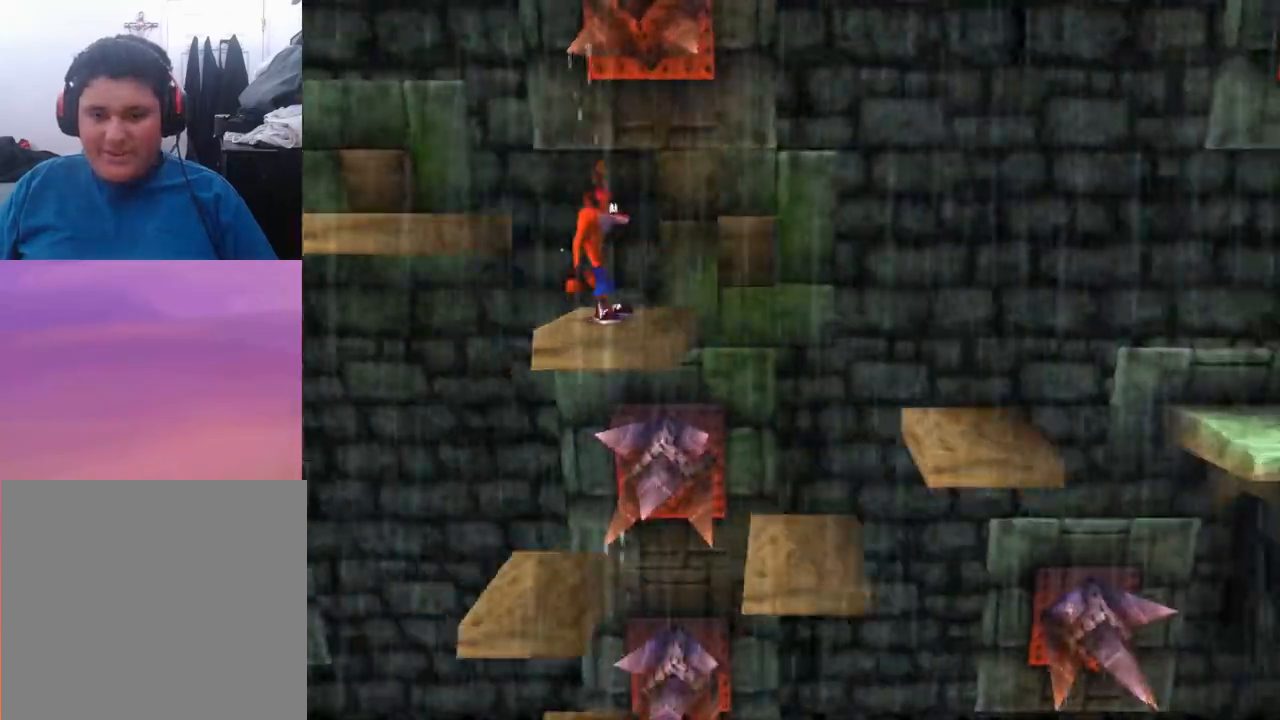
{"buttons": ["DPAD_RIGHT"], "events": [[167, "DPAD_RIGHT", "down"], [333, "CROSS", "down"], [500, "CROSS", "up"]]}
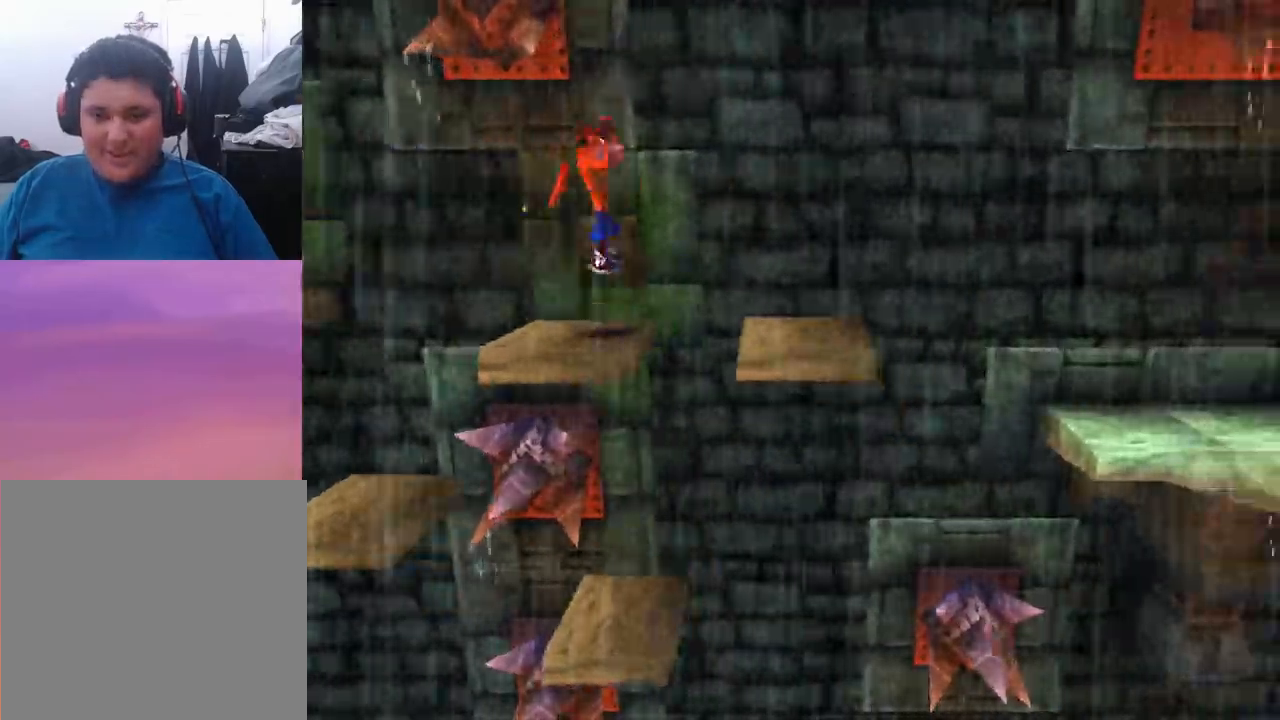
{"buttons": ["CROSS", "DPAD_RIGHT"], "events": [[400, "CROSS", "down"]]}
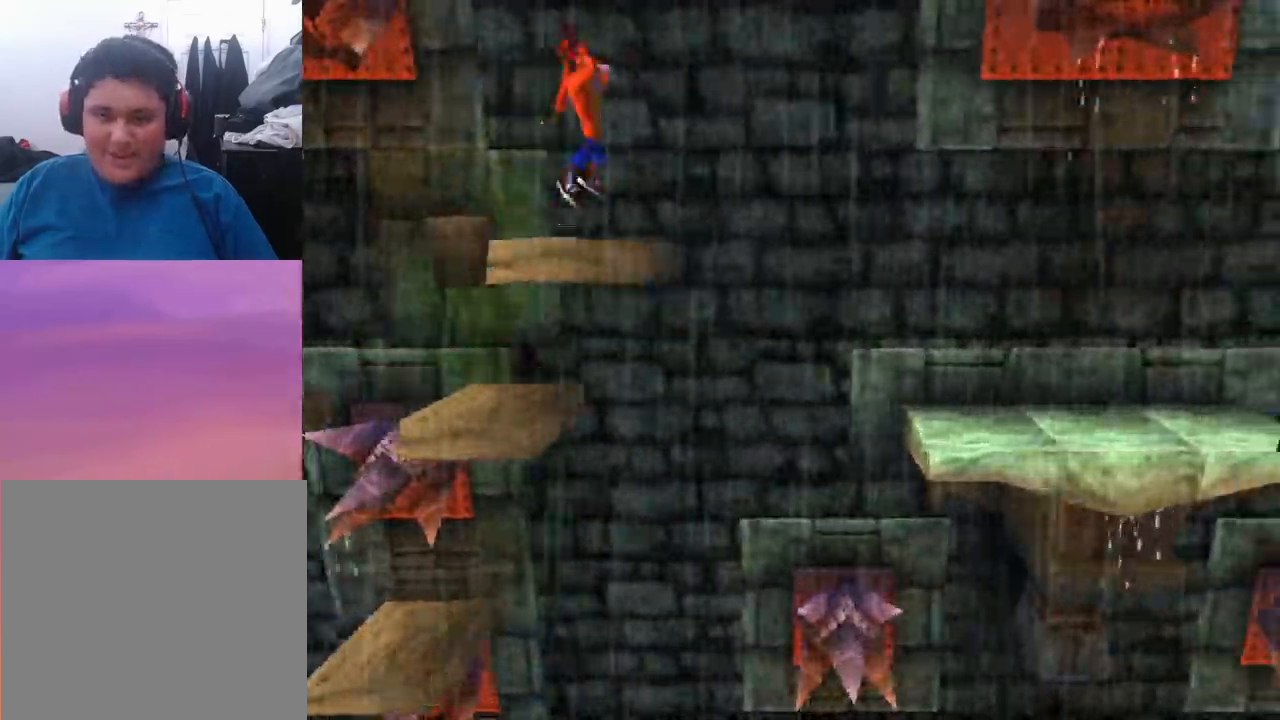
{"buttons": ["CROSS", "DPAD_RIGHT"], "events": []}
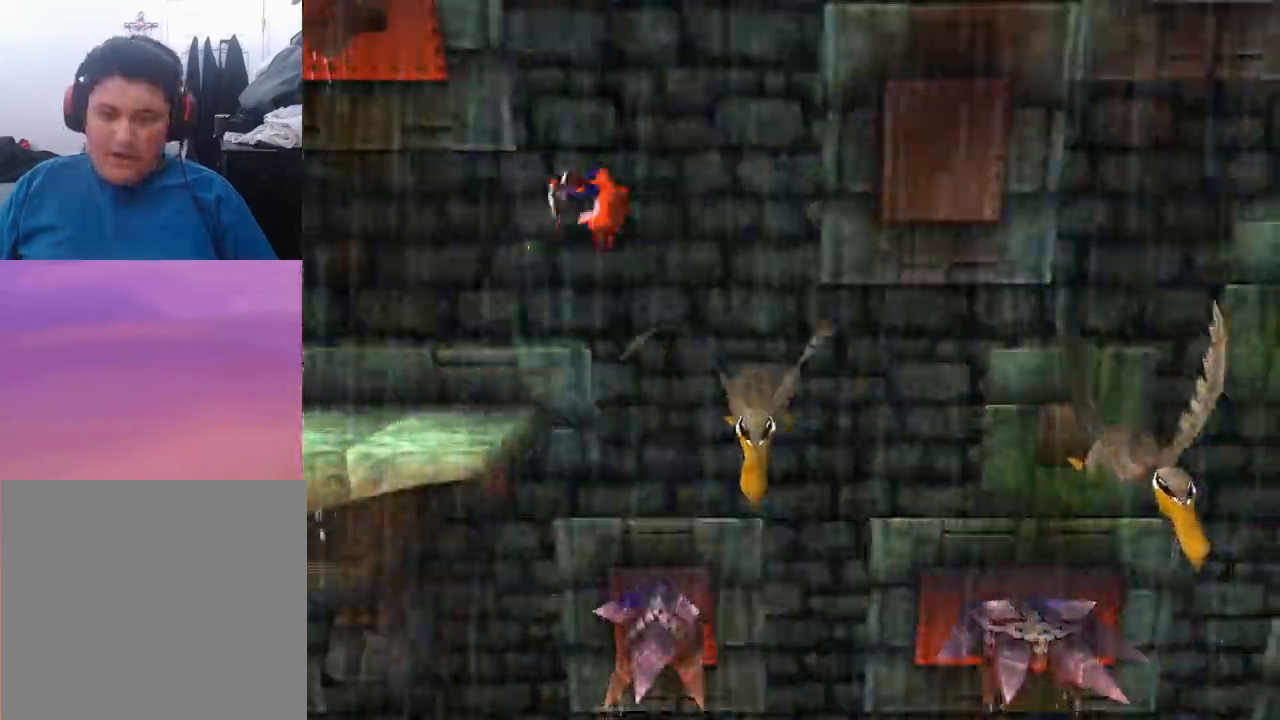
{"buttons": ["CROSS", "DPAD_RIGHT"], "events": []}
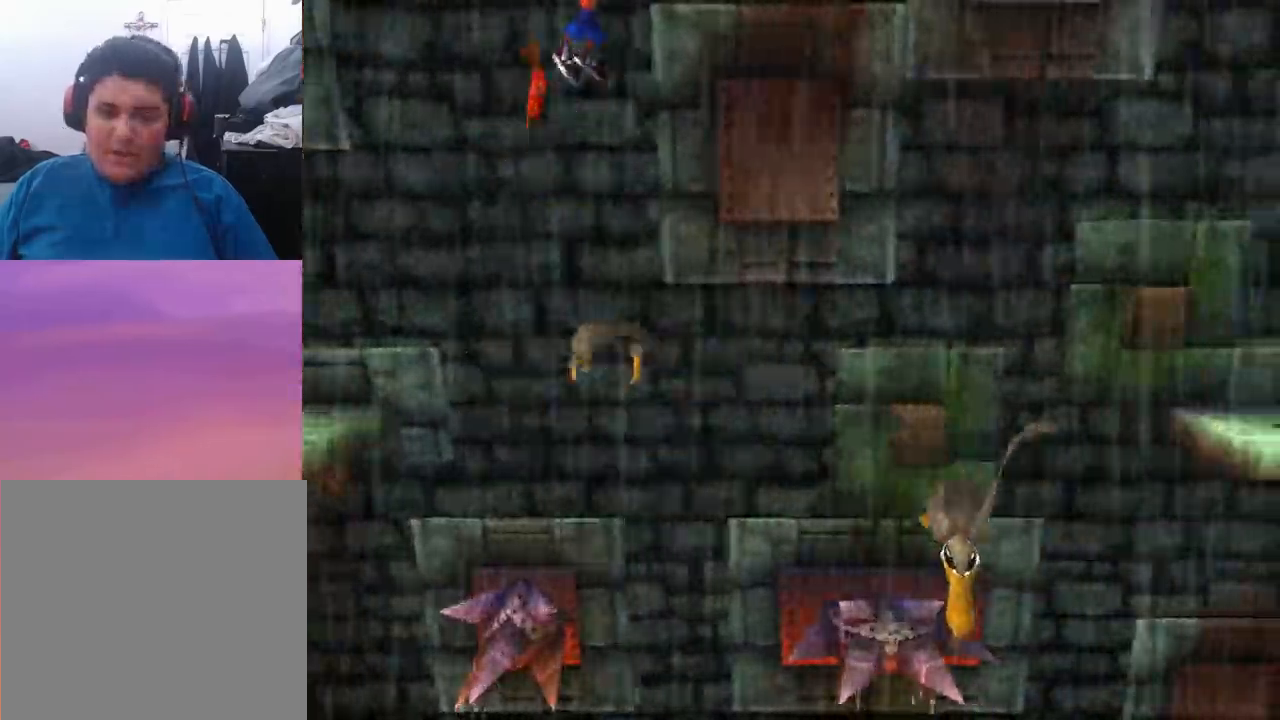
{"buttons": ["CROSS", "DPAD_RIGHT"], "events": []}
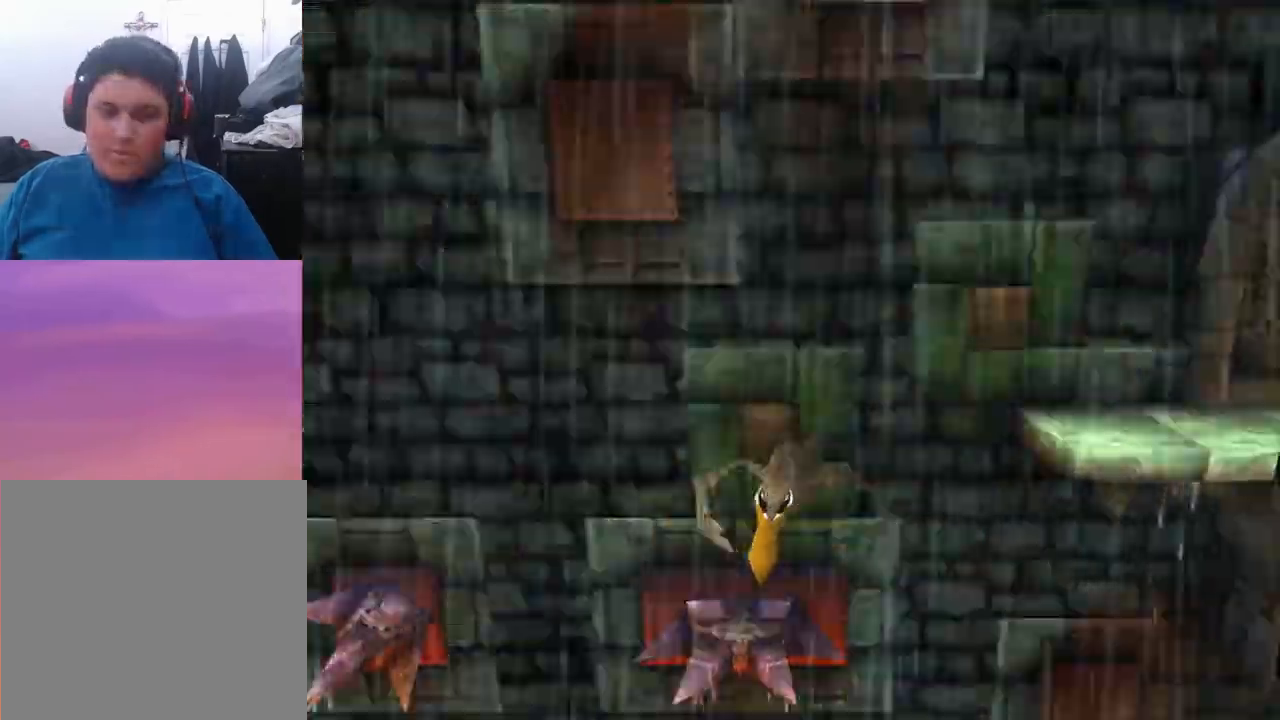
{"buttons": ["CROSS", "DPAD_RIGHT"], "events": [[133, "DPAD_RIGHT", "up"], [433, "DPAD_RIGHT", "down"]]}
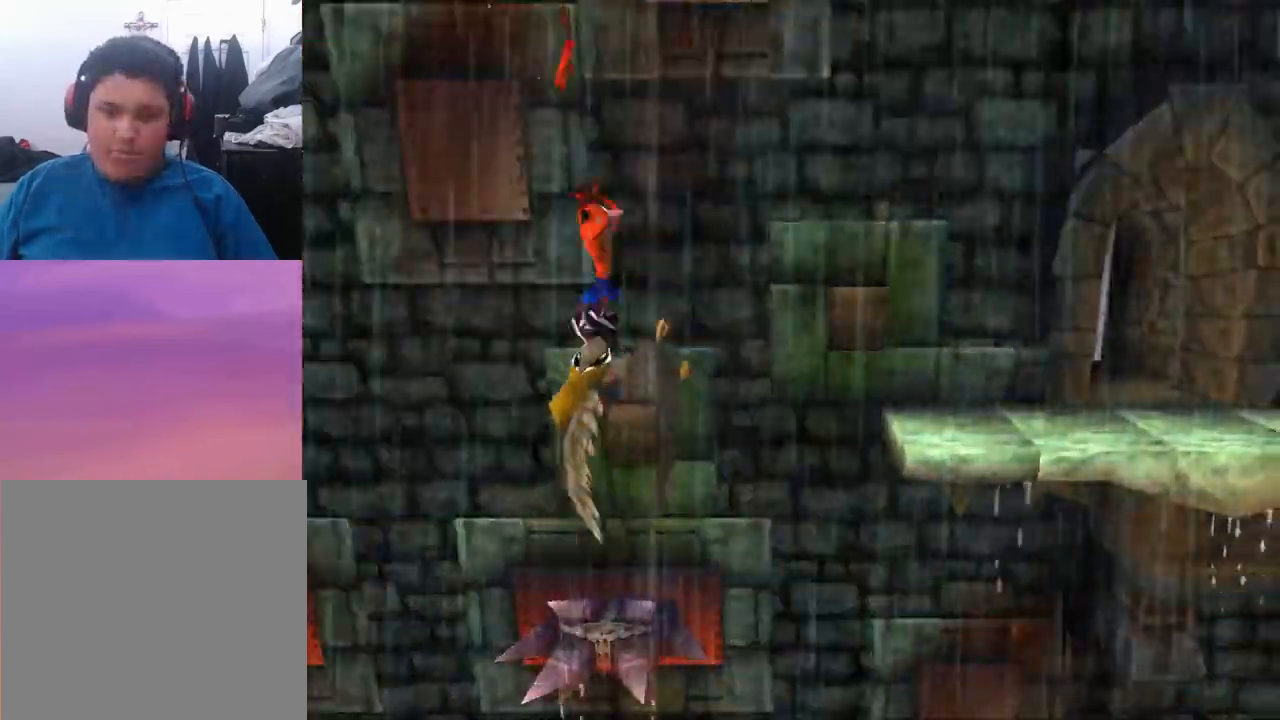
{"buttons": ["CROSS", "DPAD_RIGHT"], "events": []}
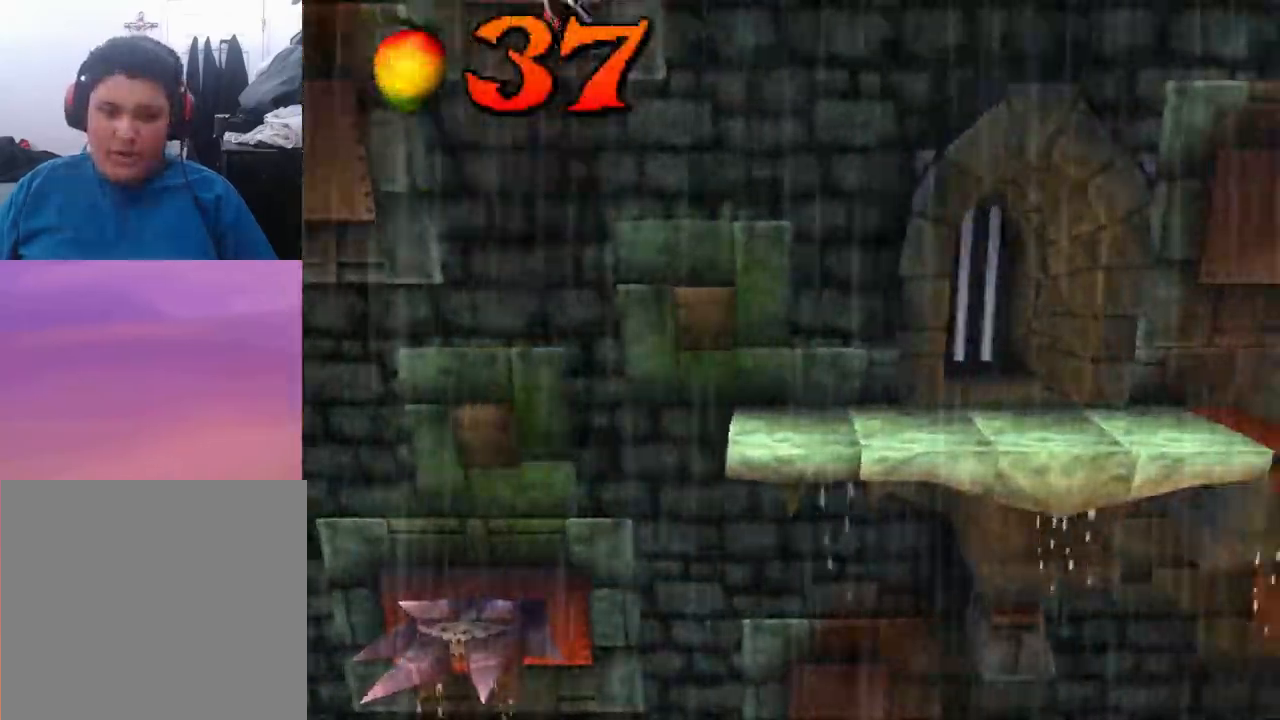
{"buttons": ["CROSS", "DPAD_RIGHT"], "events": []}
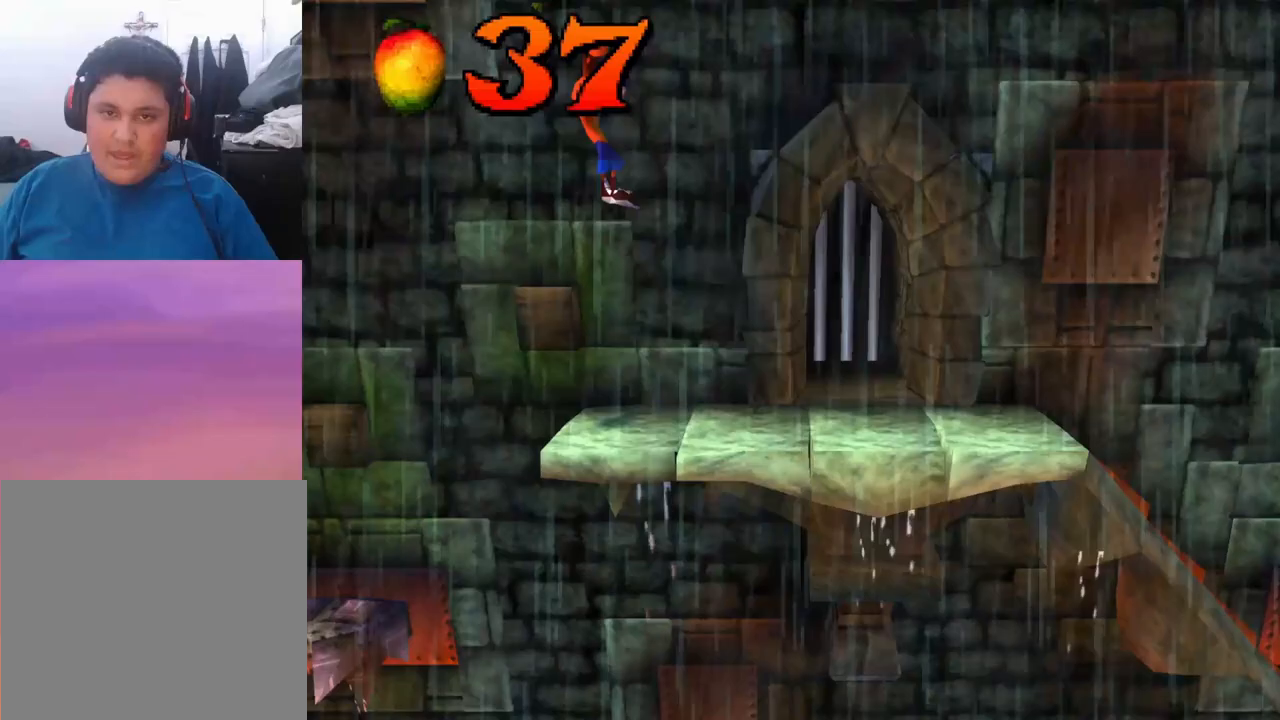
{"buttons": [], "events": [[33, "CROSS", "up"], [500, "DPAD_RIGHT", "up"]]}
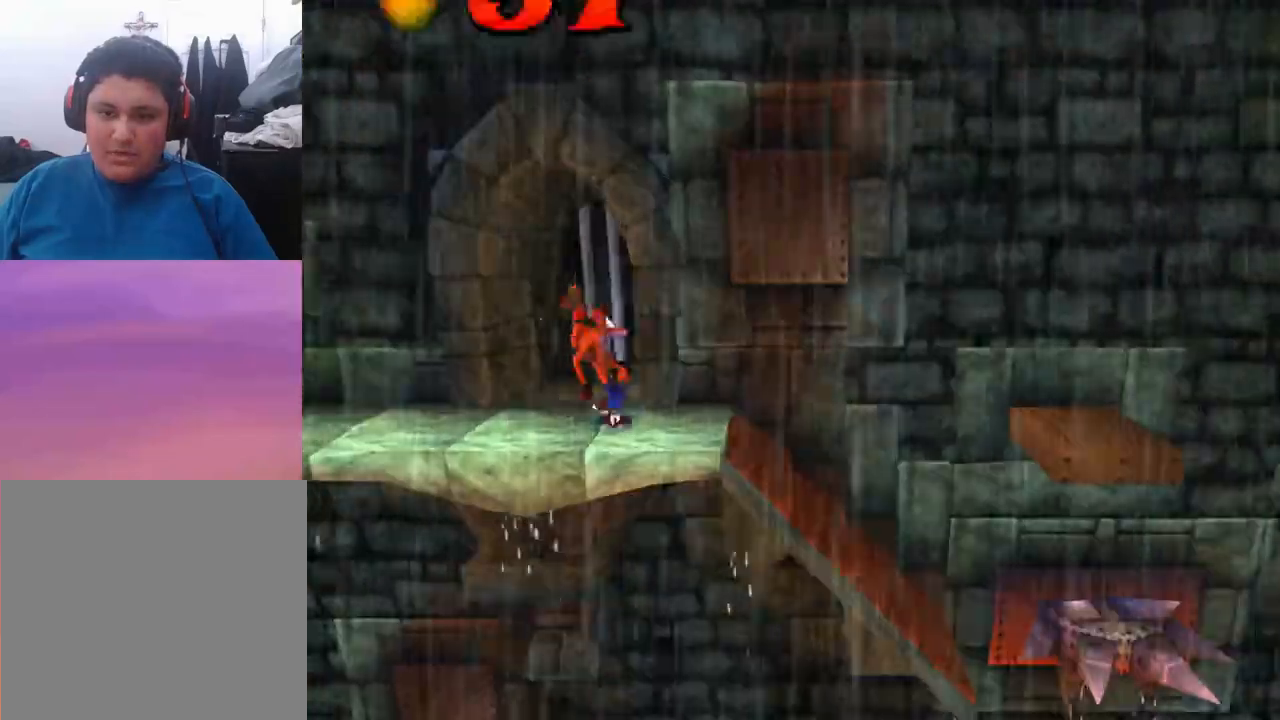
{"buttons": [], "events": []}
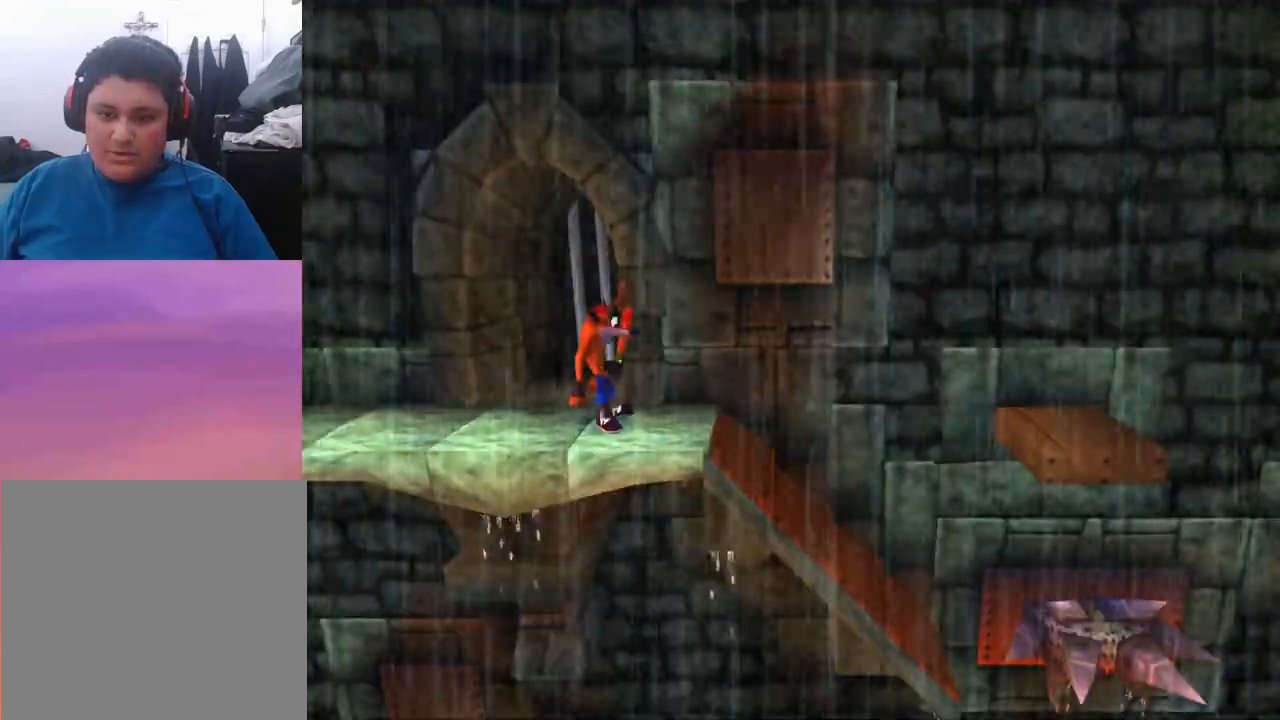
{"buttons": ["CROSS", "DPAD_RIGHT"], "events": [[267, "DPAD_RIGHT", "down"], [433, "CROSS", "down"]]}
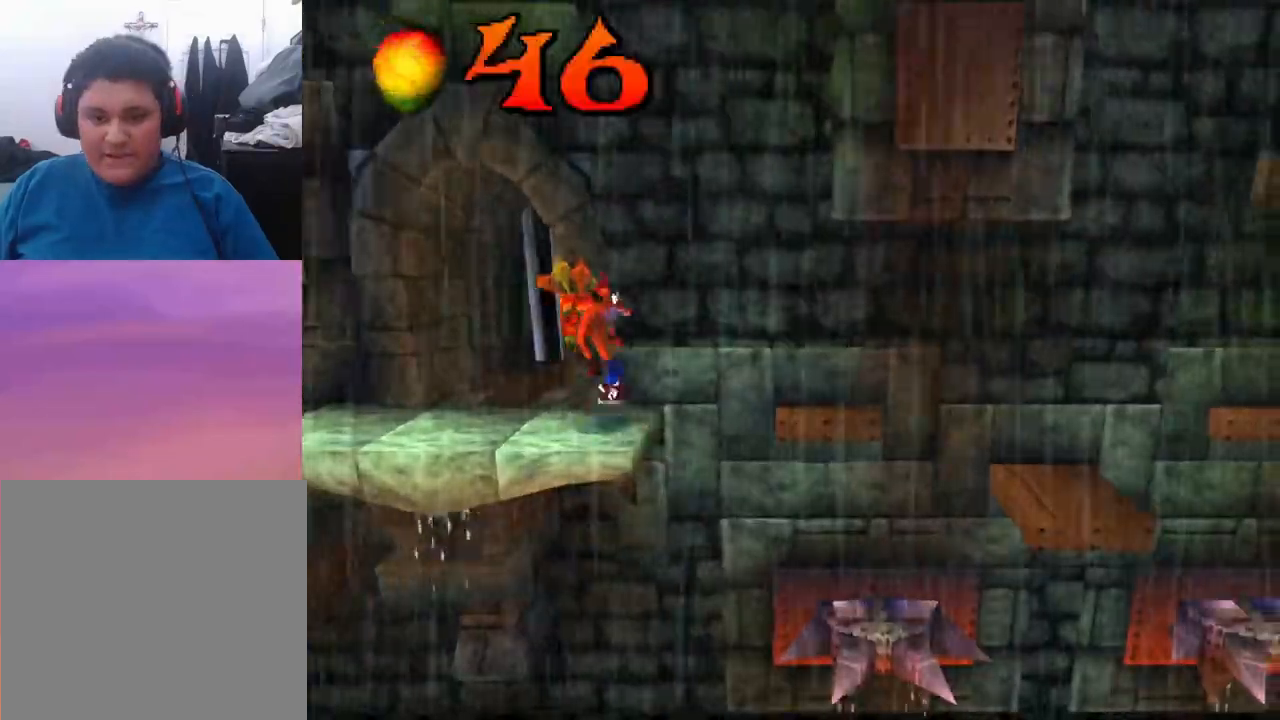
{"buttons": [], "events": [[67, "DPAD_UP", "down"], [300, "DPAD_UP", "up"], [400, "DPAD_RIGHT", "up"], [433, "CROSS", "up"]]}
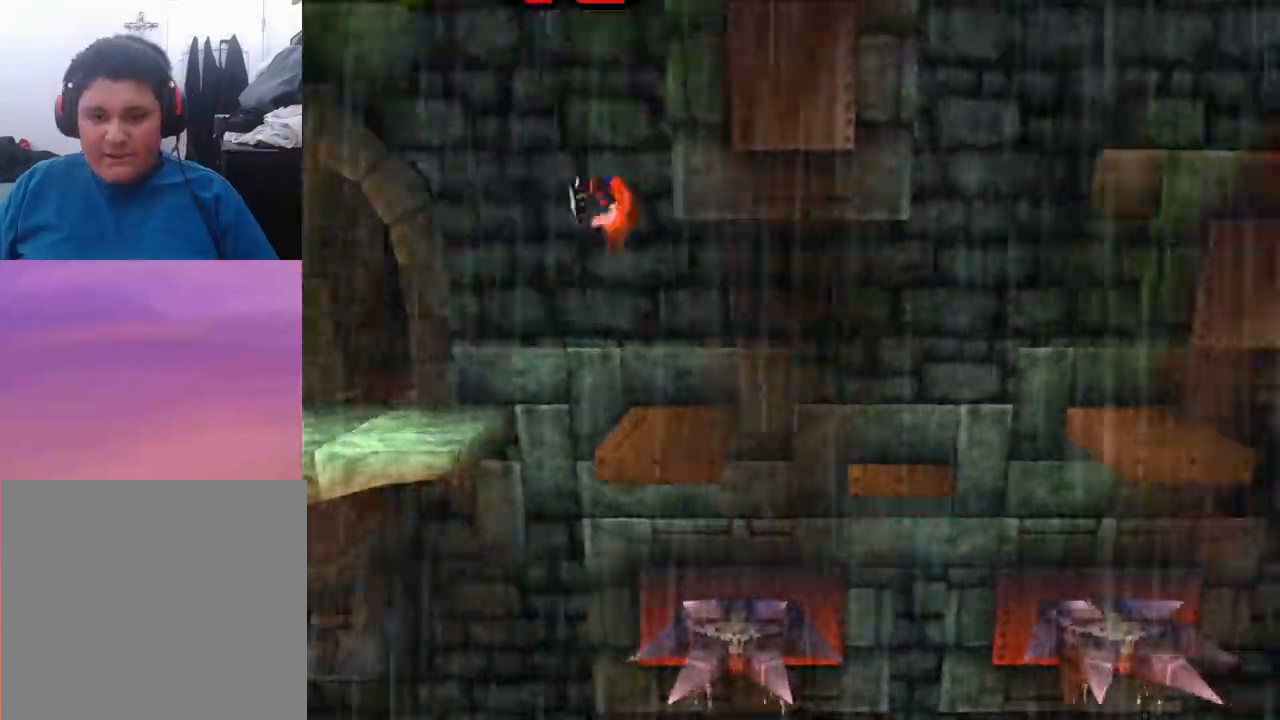
{"buttons": ["CROSS", "DPAD_RIGHT"], "events": [[467, "CROSS", "down"], [467, "DPAD_RIGHT", "down"]]}
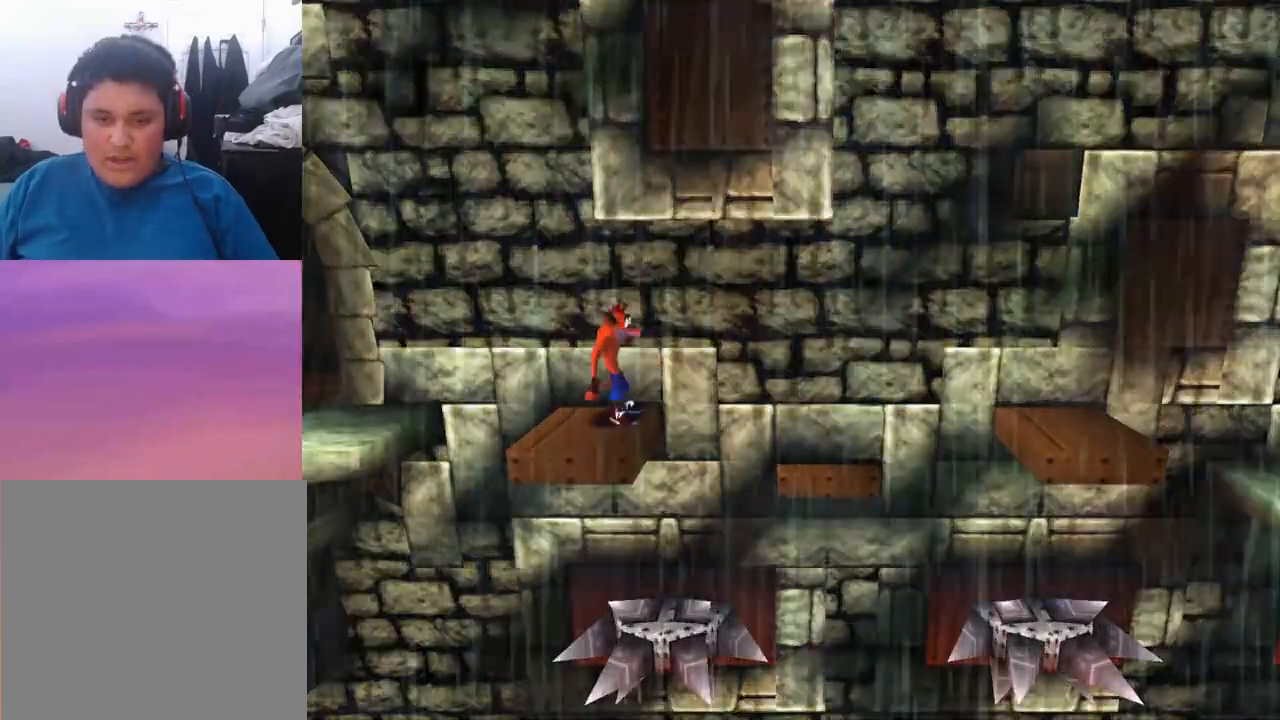
{"buttons": ["DPAD_RIGHT"], "events": [[467, "CROSS", "up"]]}
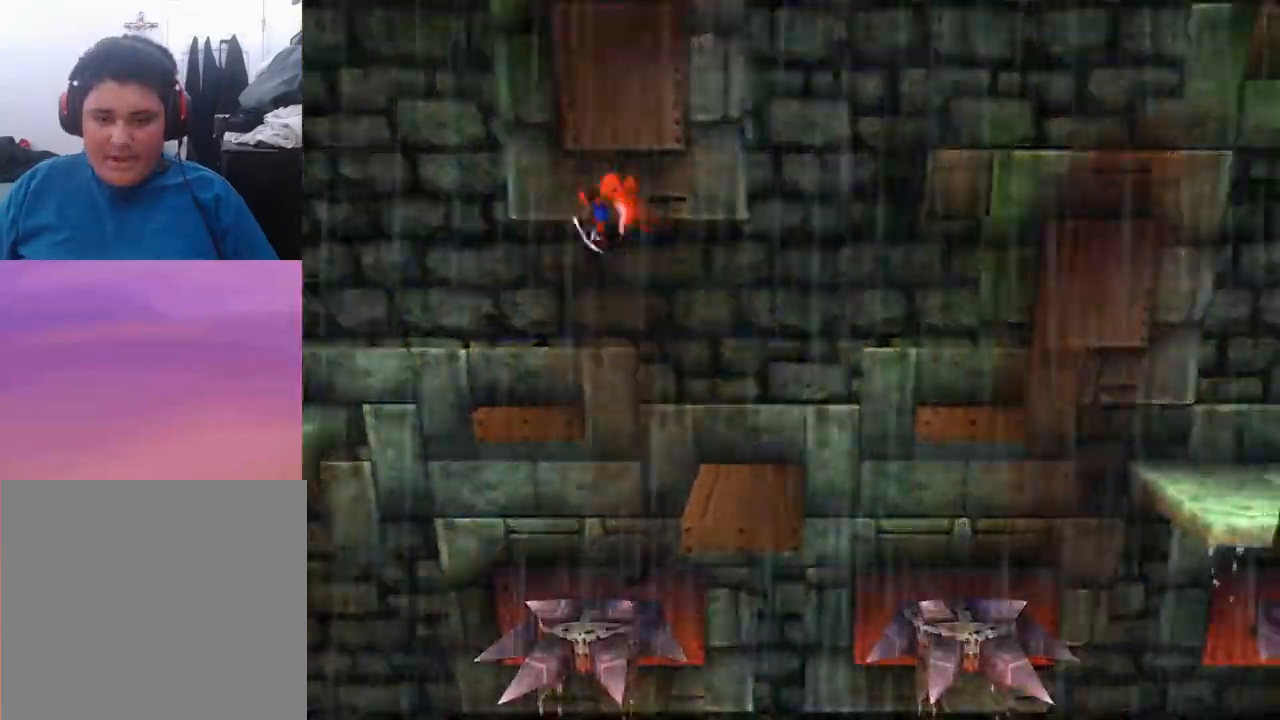
{"buttons": ["DPAD_RIGHT"], "events": [[33, "DPAD_RIGHT", "up"], [467, "DPAD_RIGHT", "down"]]}
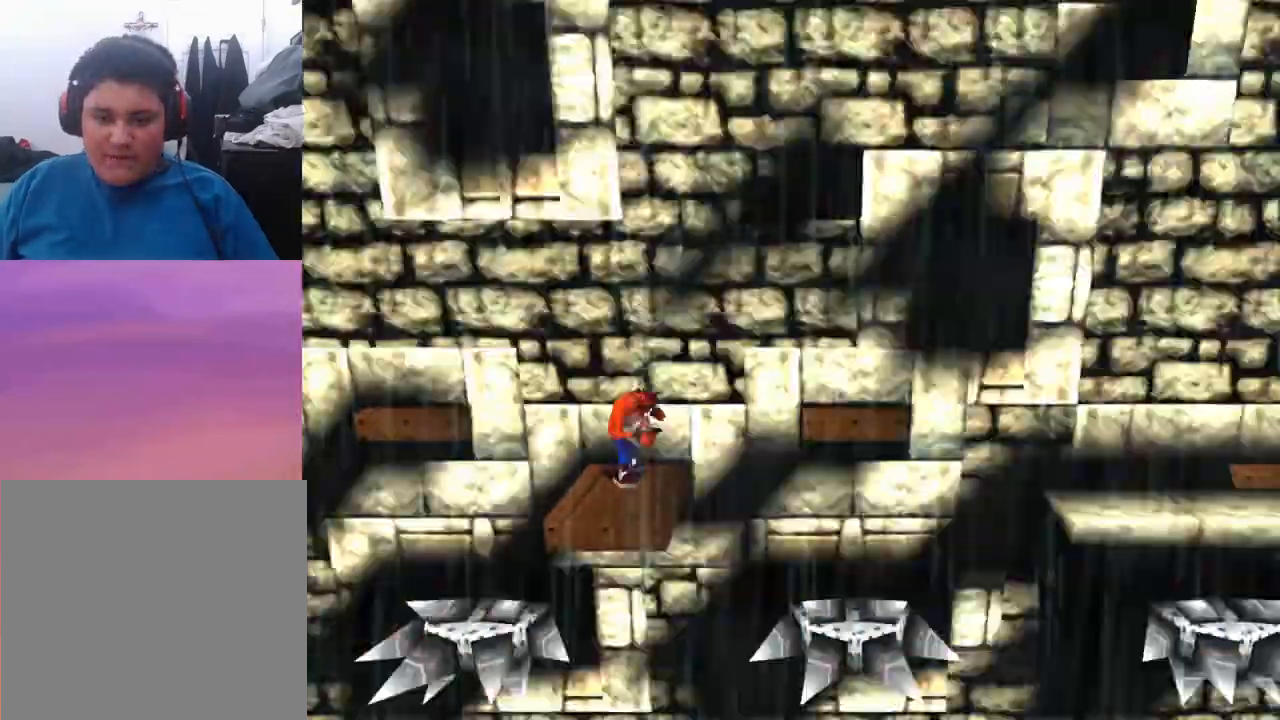
{"buttons": ["CROSS", "DPAD_RIGHT"], "events": [[133, "CROSS", "down"]]}